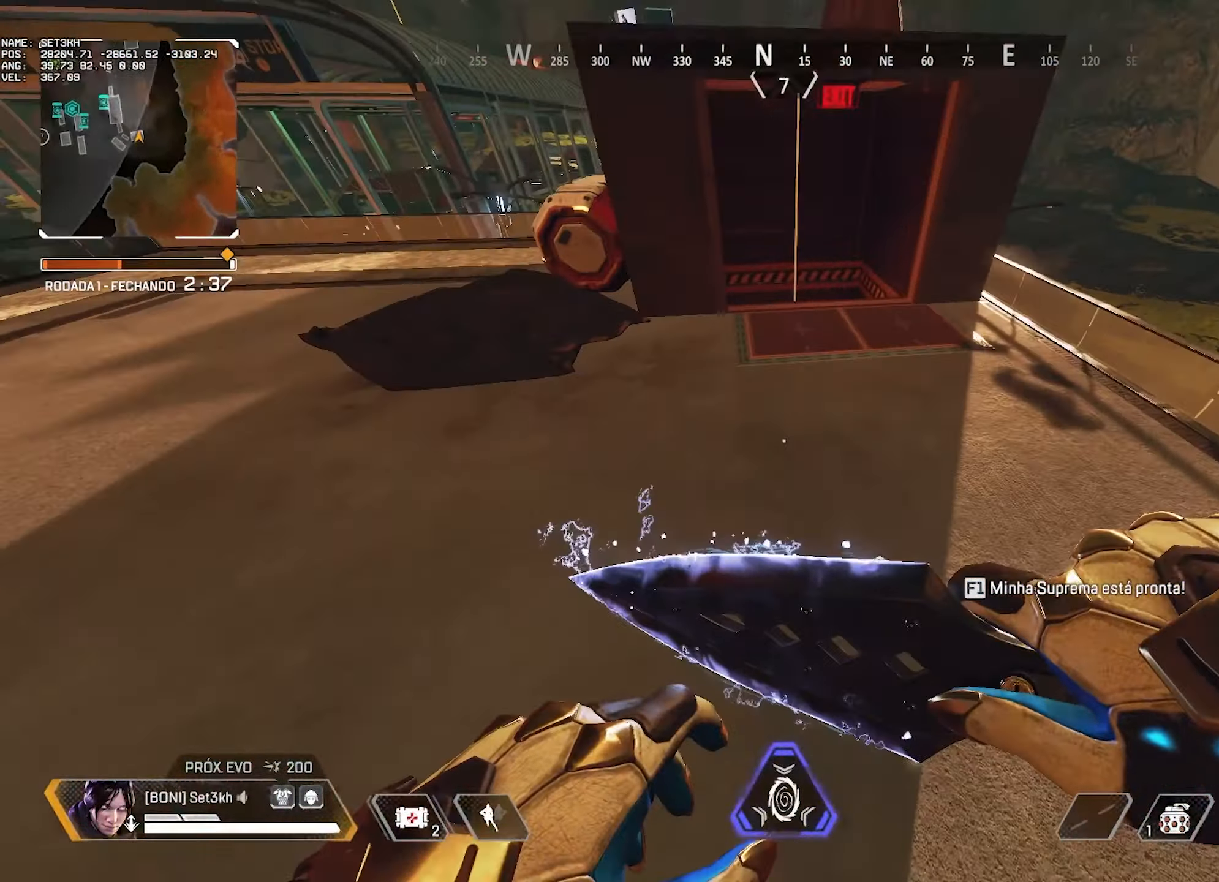
Gameplay with keyboard and mouse; each line is a JSON object with the keys and mouse buttons held at the frame after it. "events" lists presses ("down") and releases ("up") of "1", "2", "3", "4", "5", "a", "alt", "b", "c", "ctrl", "d", "e", "f", "g", "q", "r", "s", "shift", "space", "t", "tab", "tilde", "v", "w", "x", "z", "mouse_left", "mouse_wheel", "mouse_right", "mouse_mb4" and "mouse_mb5" between this image and that frame as [ms after this image, input, new state], when the widget could be followed in between. "mouse_left", "mouse_wheel", "mouse_right", "mouse_mb4", "mouse_mb5" = the "left", "wheel", "right", "mb4", "mb5" buttons of the "mouse" list. No other keys are recorded. "wheel" means that the mouse wheel is clicked or scrolled. Mouse movement is not recorded.
{"keys": ["s"], "mouse": [], "events": [[34, "s", "down"], [484, "d", "up"]]}
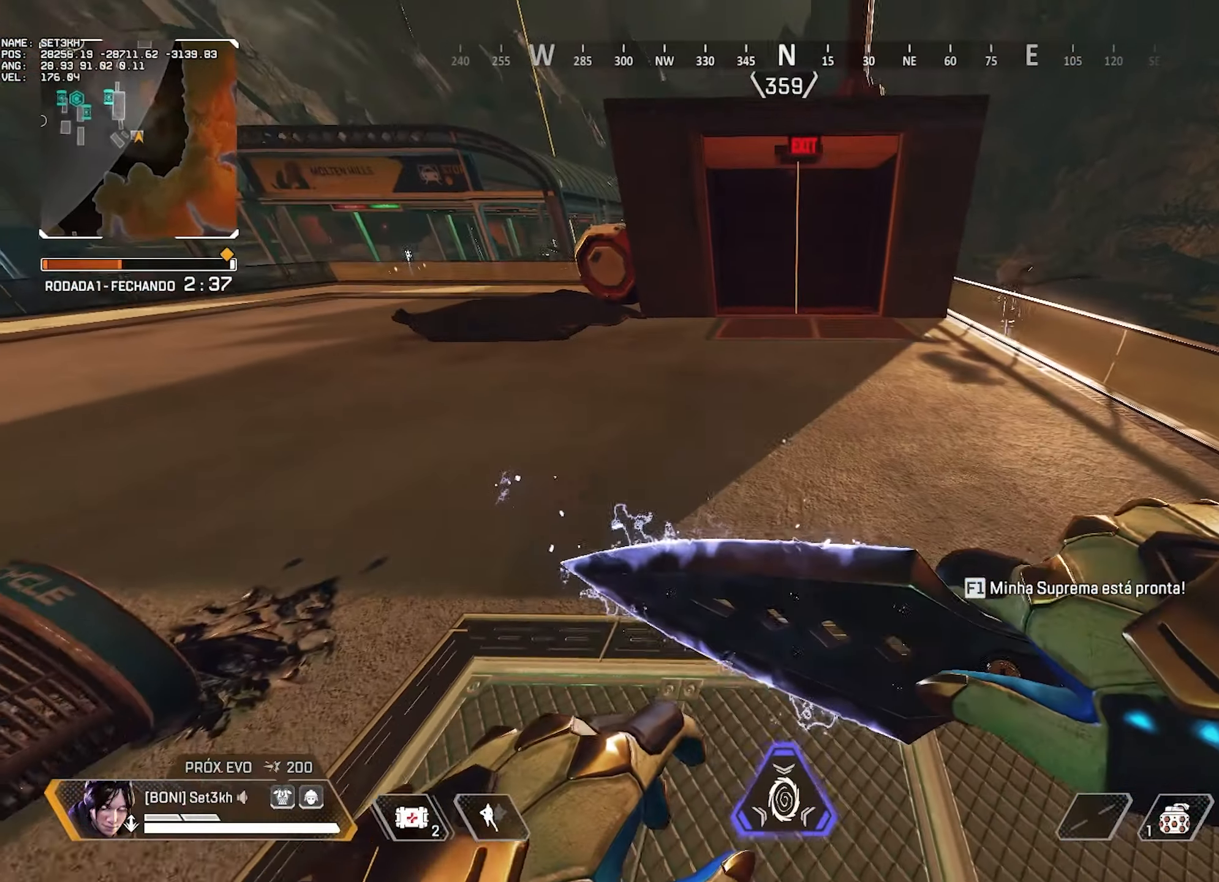
{"keys": ["w"], "mouse": [], "events": [[83, "s", "up"], [183, "w", "down"]]}
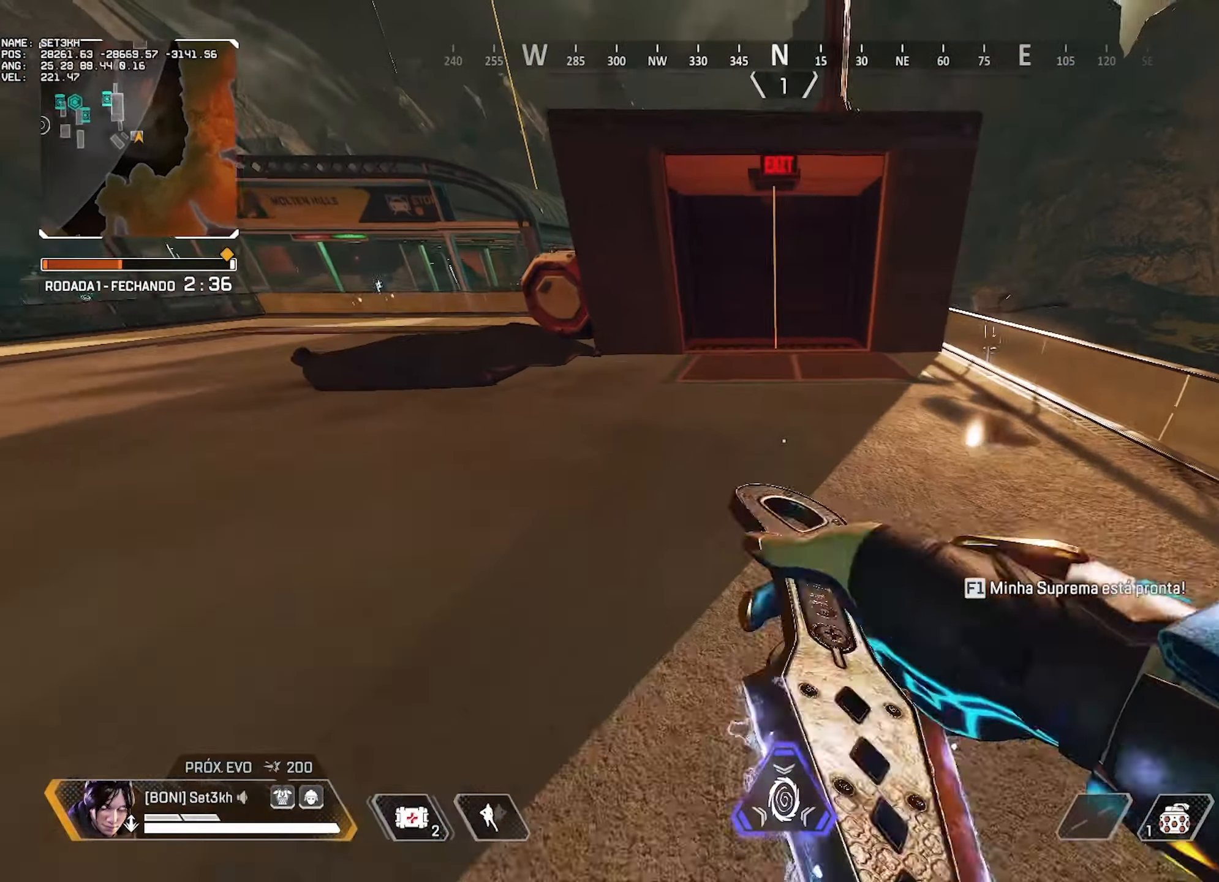
{"keys": ["w"], "mouse": [], "events": []}
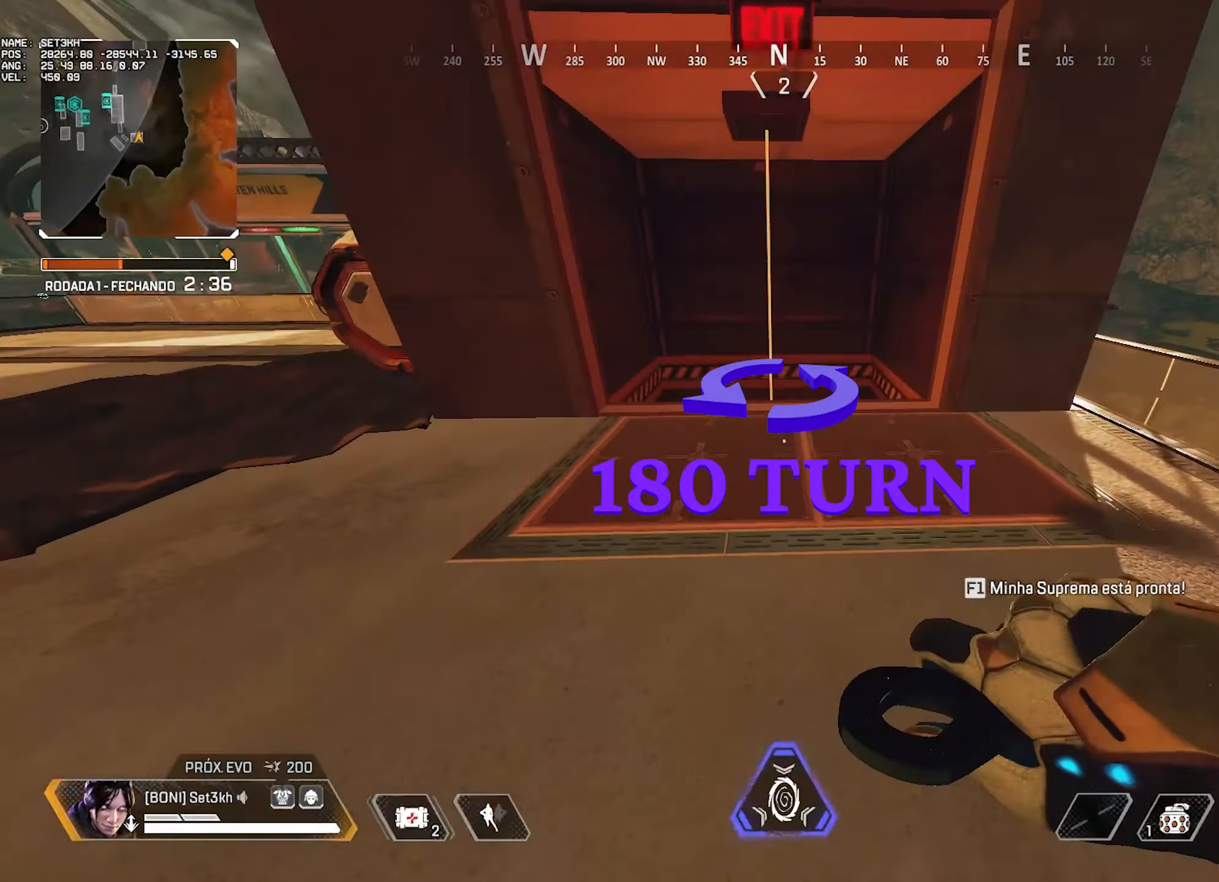
{"keys": ["ctrl", "e"], "mouse": [], "events": [[17, "ctrl", "down"], [17, "e", "down"], [117, "w", "up"]]}
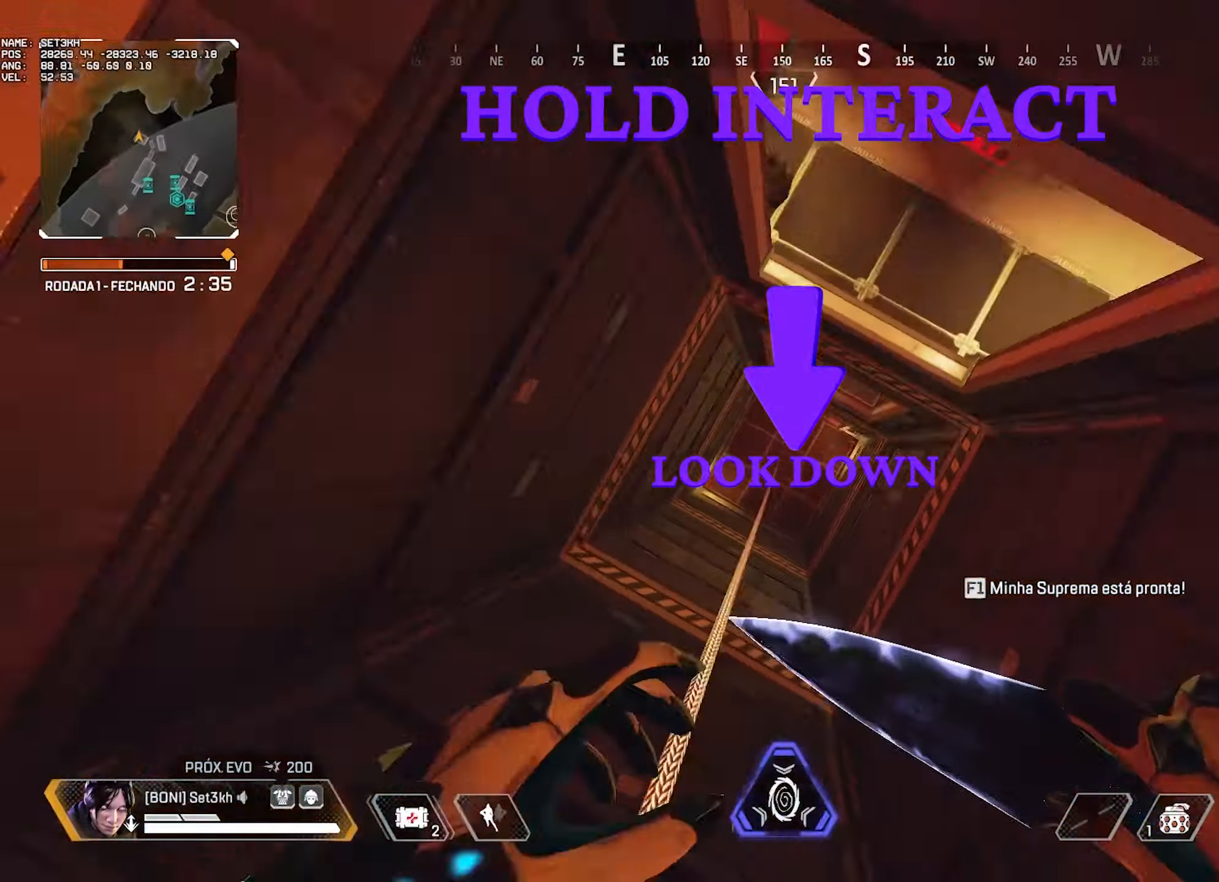
{"keys": ["ctrl", "e"], "mouse": [], "events": [[84, "mouse_wheel", "down"], [234, "mouse_wheel", "up"]]}
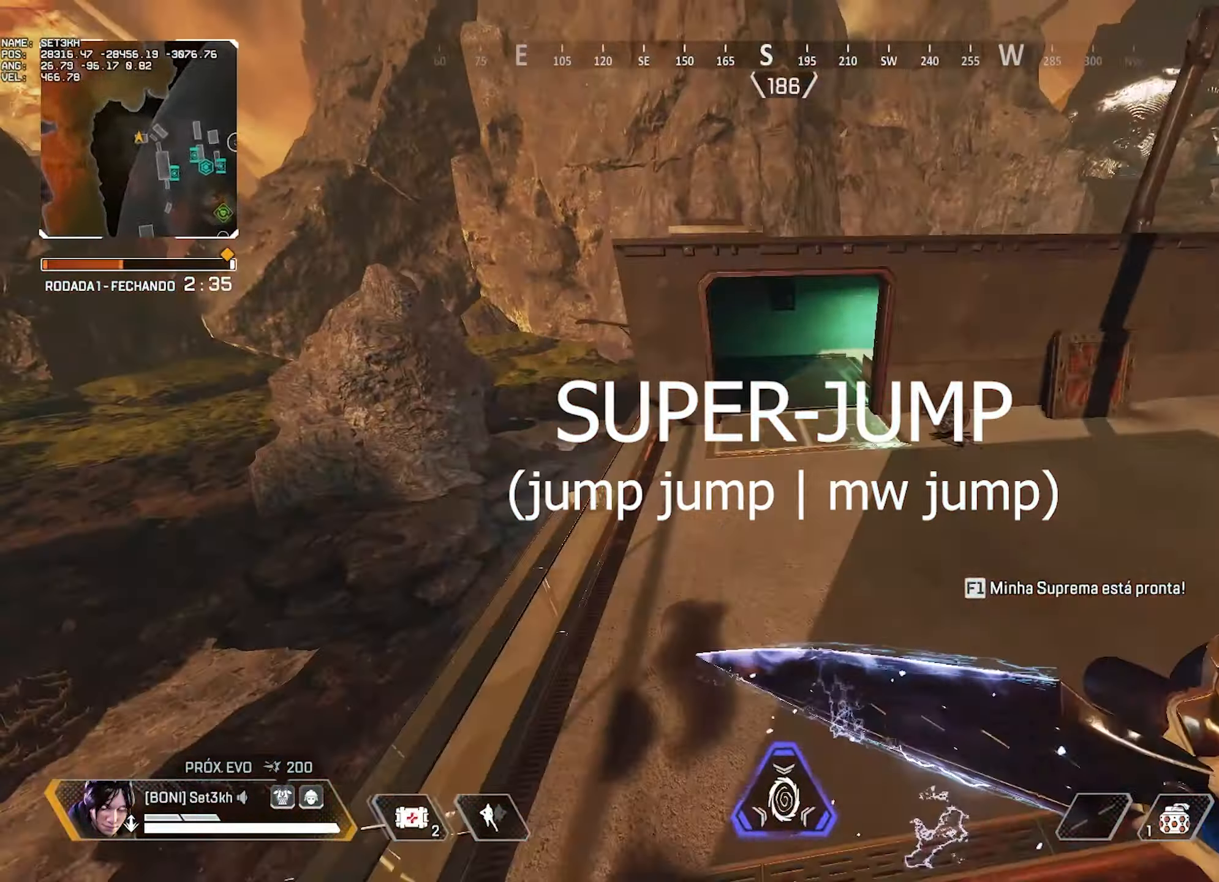
{"keys": ["d"], "mouse": [], "events": [[233, "e", "up"], [350, "ctrl", "up"], [350, "d", "down"]]}
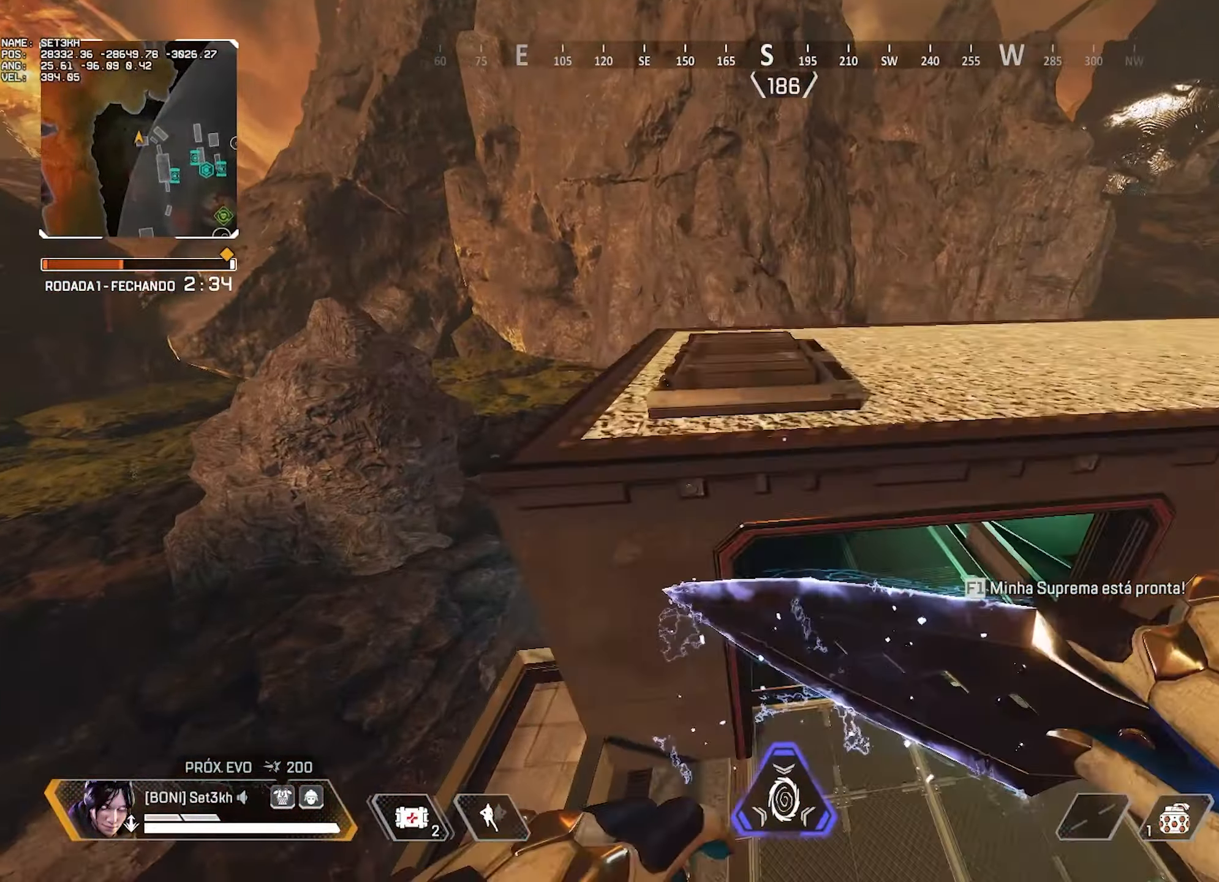
{"keys": ["w"], "mouse": [], "events": [[134, "d", "up"], [217, "w", "down"]]}
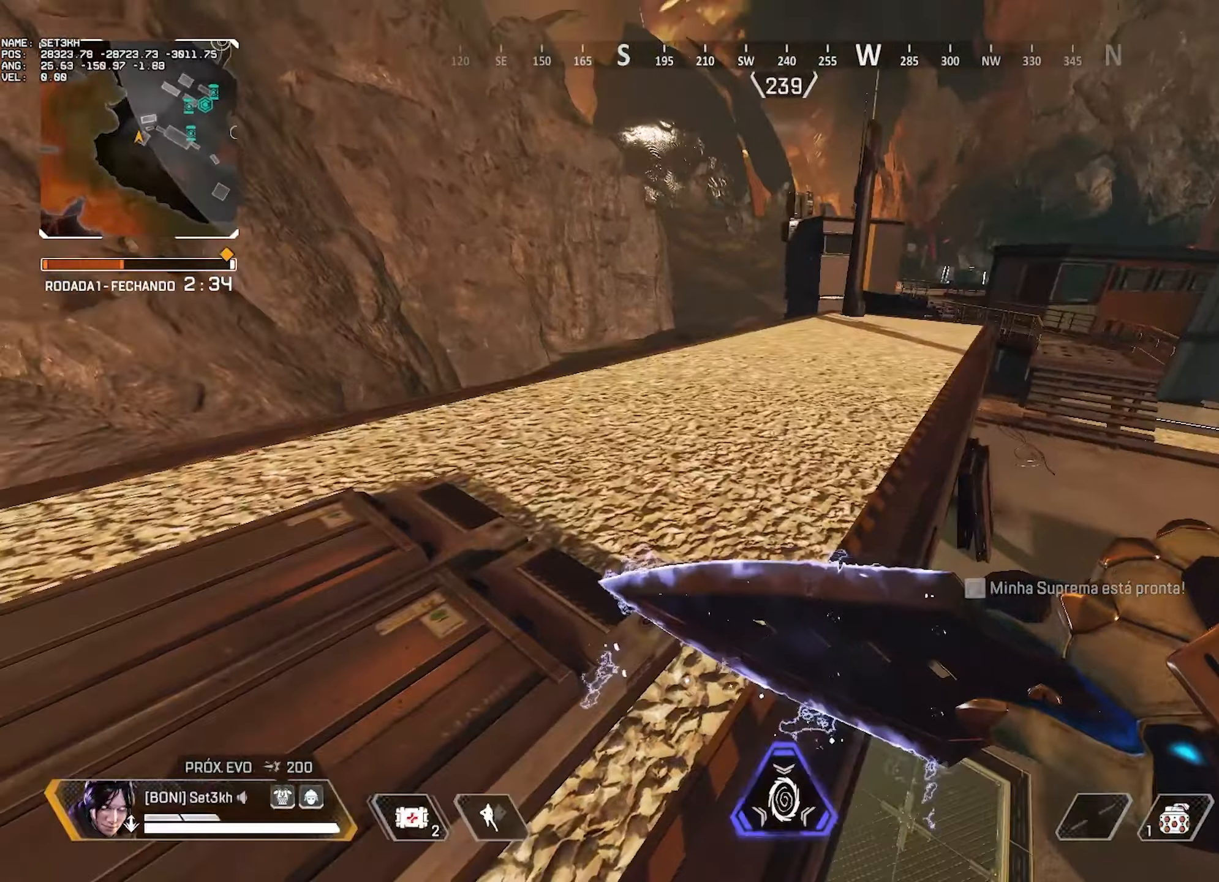
{"keys": [], "mouse": [], "events": [[50, "w", "up"]]}
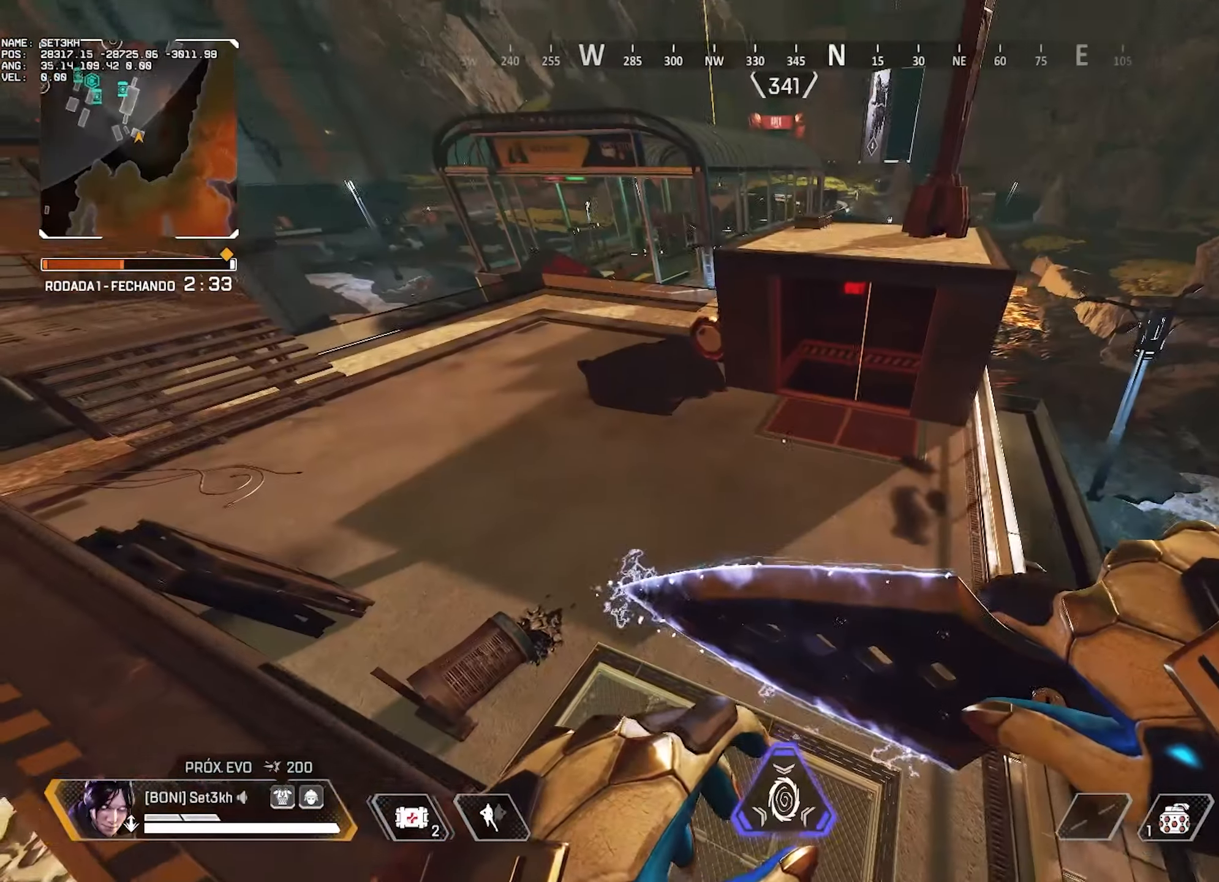
{"keys": ["w"], "mouse": [], "events": [[66, "a", "down"], [100, "a", "up"], [100, "w", "down"], [150, "mouse_mb4", "down"], [233, "mouse_mb4", "up"]]}
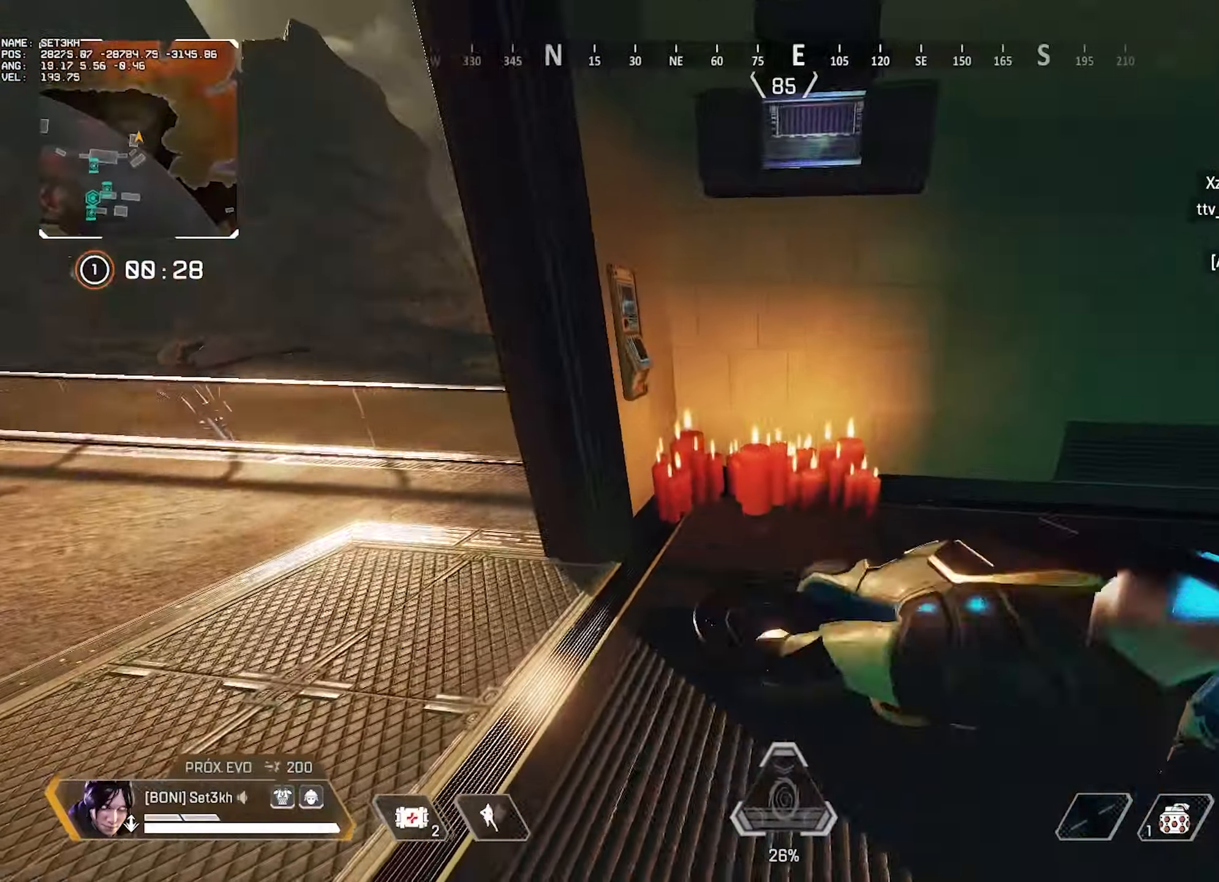
{"keys": ["w"], "mouse": [], "events": []}
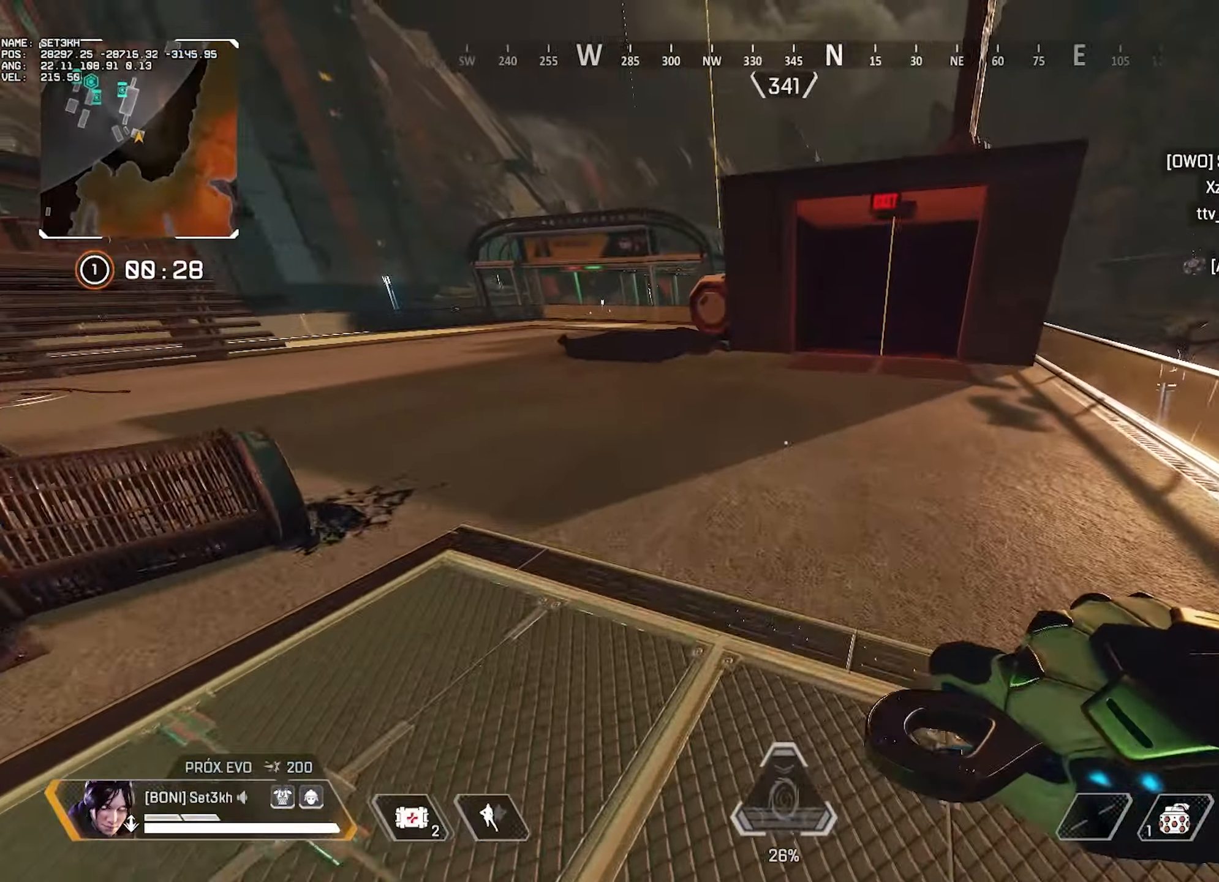
{"keys": ["w"], "mouse": [], "events": []}
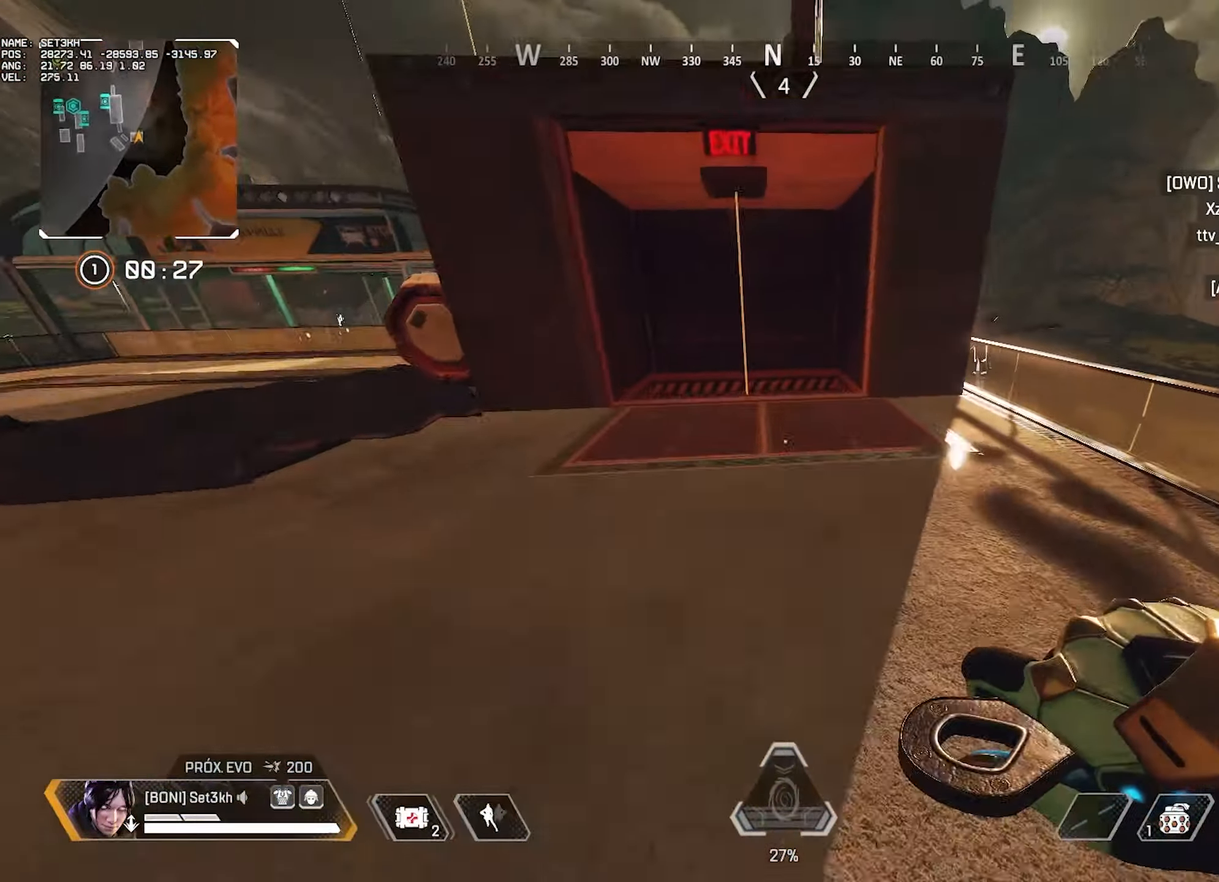
{"keys": ["ctrl", "e"], "mouse": [], "events": [[84, "ctrl", "down"], [150, "e", "down"], [184, "w", "up"]]}
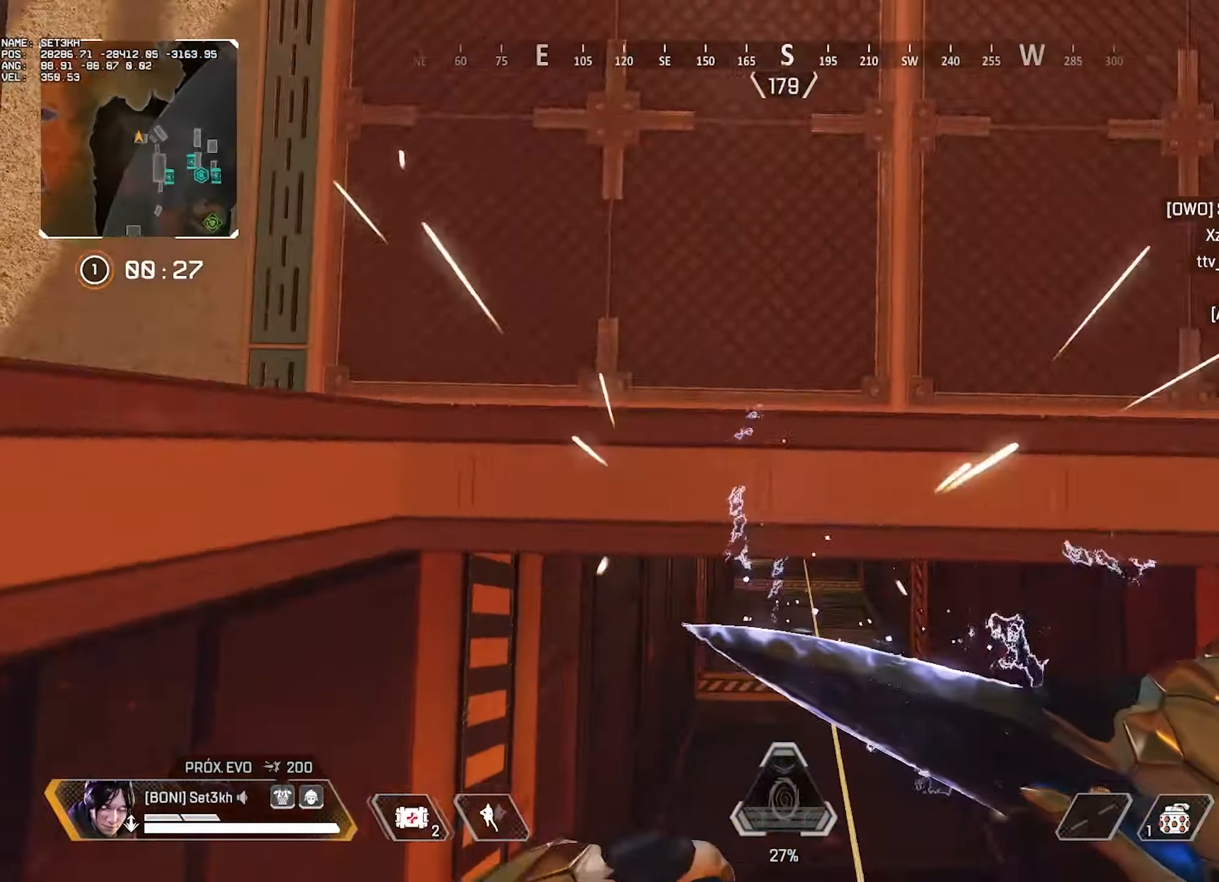
{"keys": ["ctrl", "e"], "mouse": [], "events": [[267, "mouse_wheel", "down"], [350, "mouse_wheel", "up"]]}
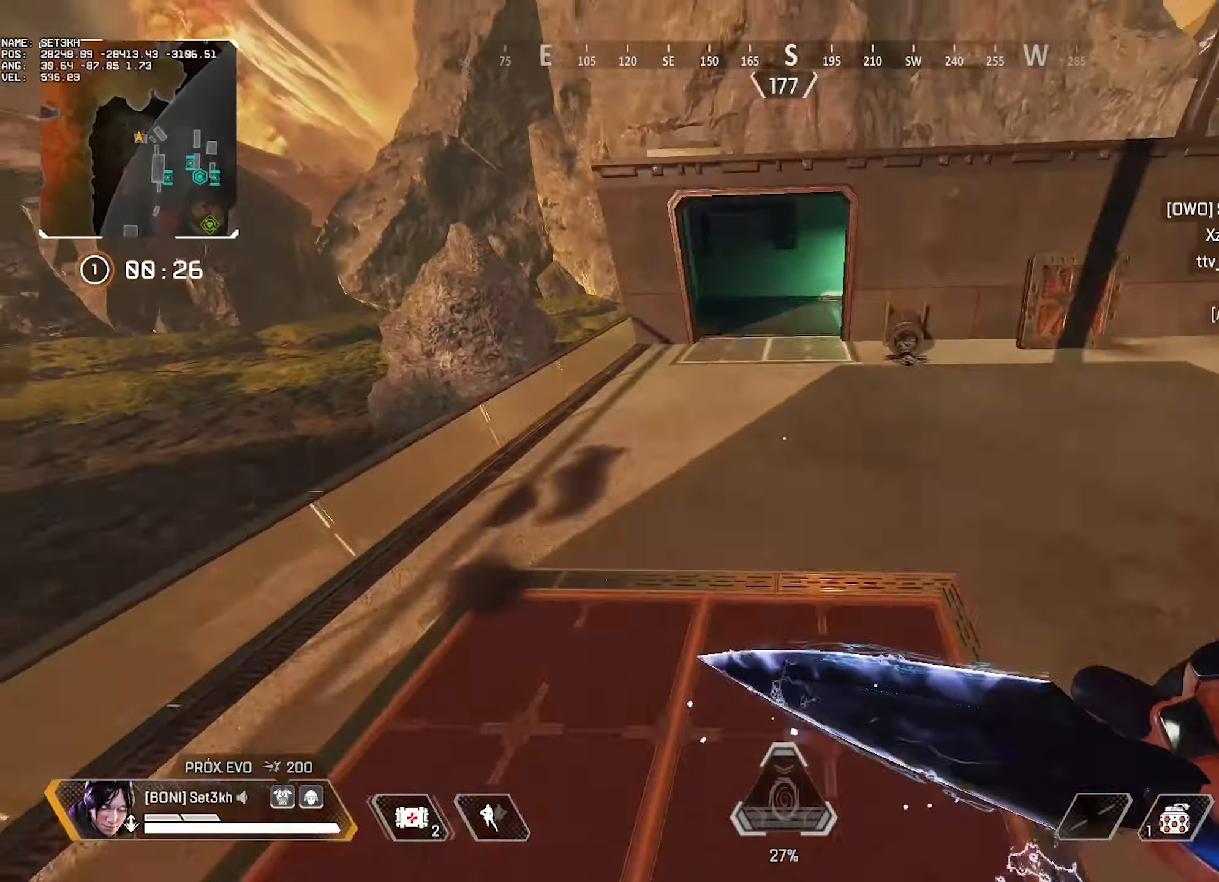
{"keys": ["a", "w"], "mouse": [], "events": [[267, "w", "down"], [367, "e", "up"], [451, "ctrl", "up"], [501, "a", "down"]]}
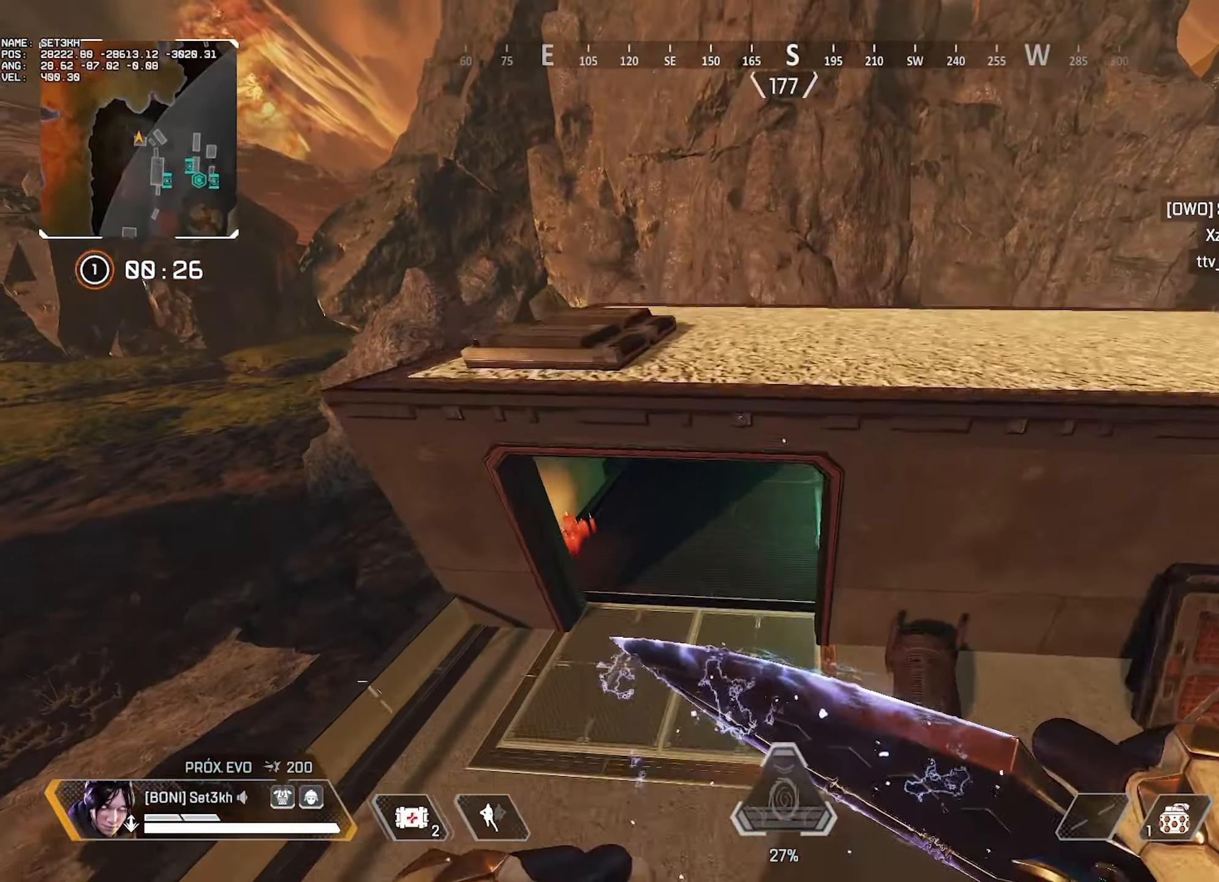
{"keys": [], "mouse": [], "events": [[200, "a", "up"], [233, "w", "up"]]}
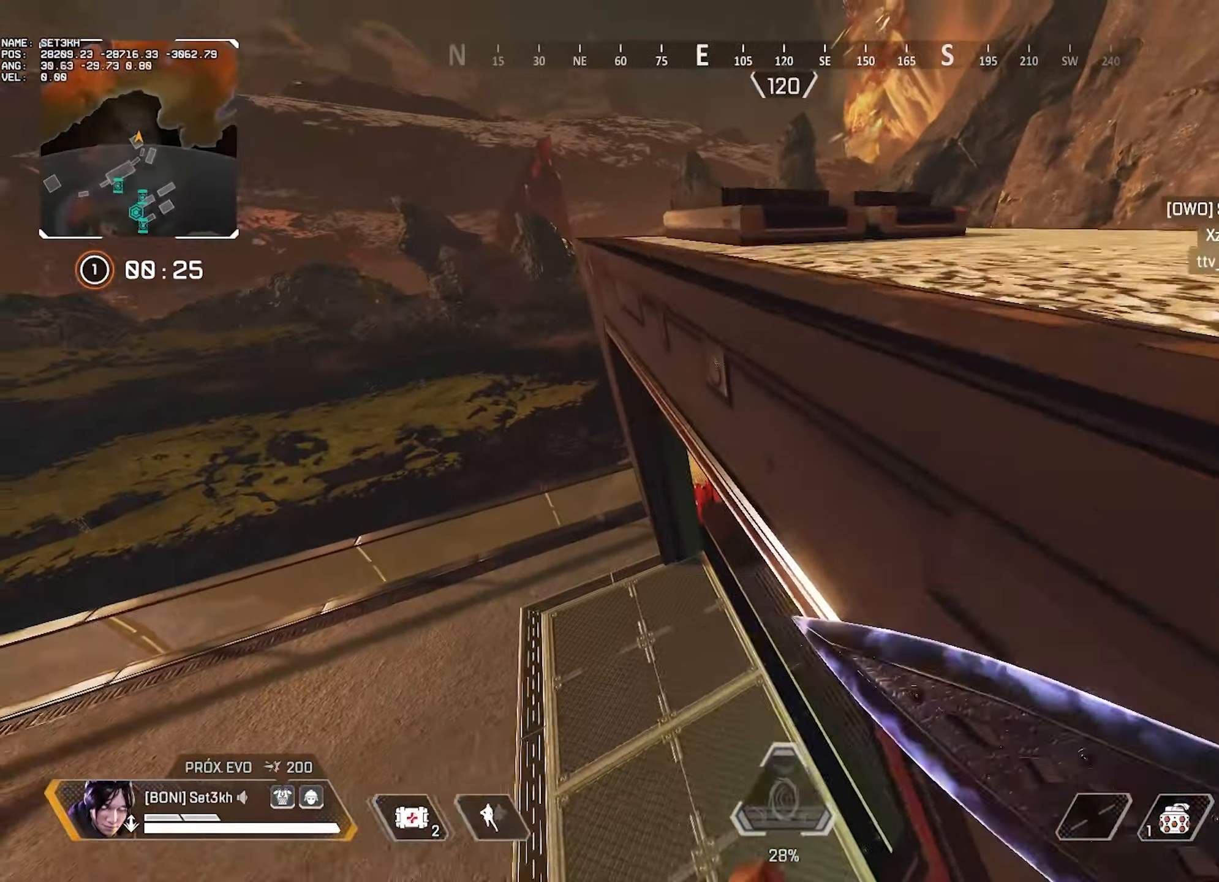
{"keys": ["w"], "mouse": [], "events": [[250, "w", "down"]]}
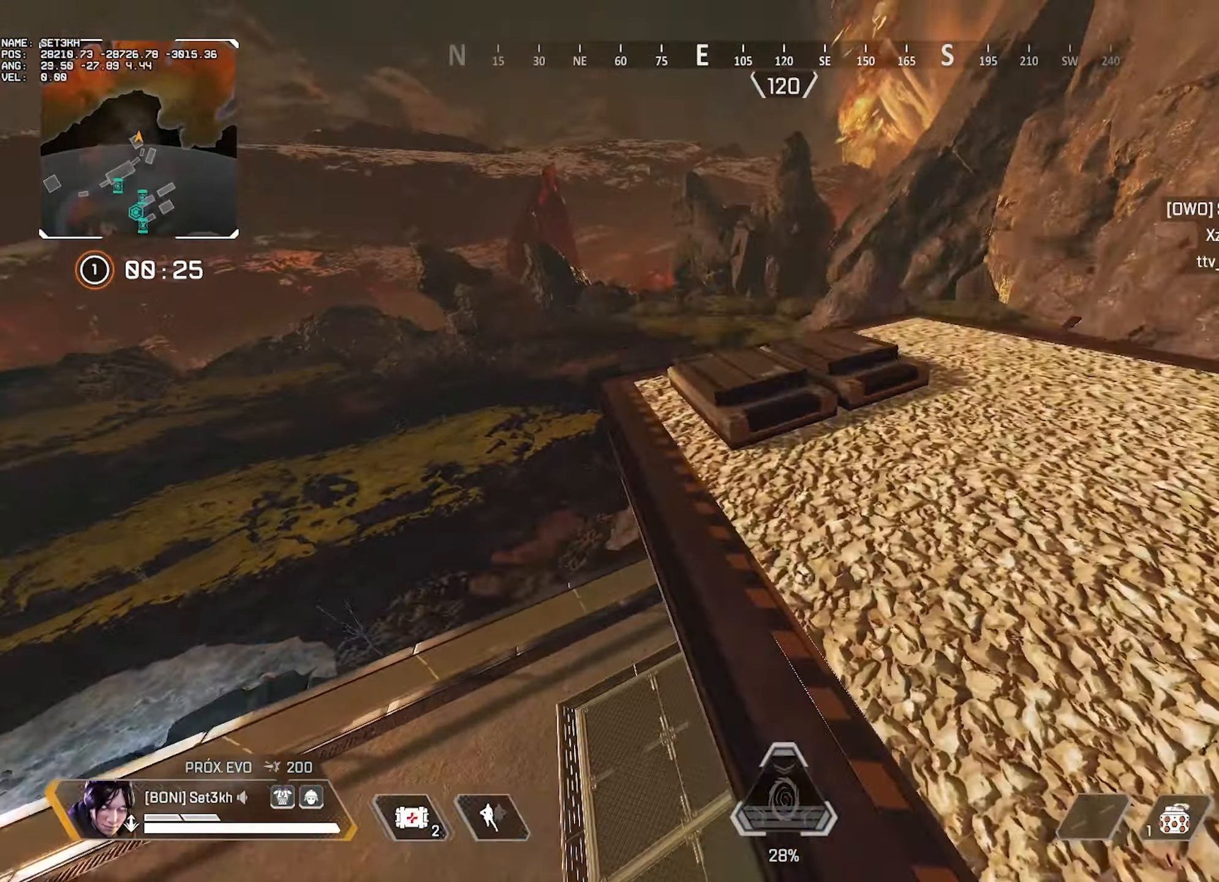
{"keys": [], "mouse": [], "events": [[317, "w", "up"]]}
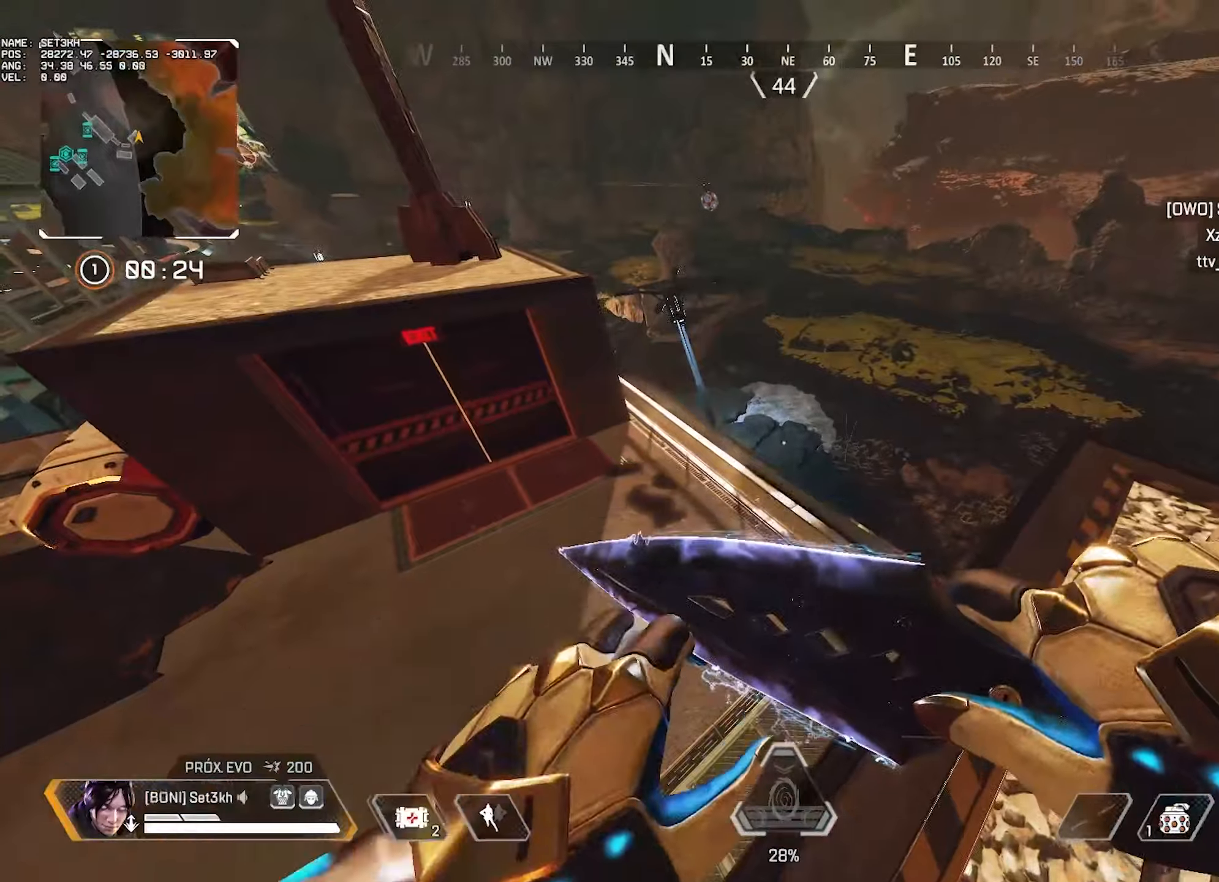
{"keys": ["s"], "mouse": [], "events": [[50, "a", "down"], [184, "w", "down"], [284, "a", "up"], [367, "d", "down"], [367, "w", "up"], [468, "s", "down"], [501, "d", "up"]]}
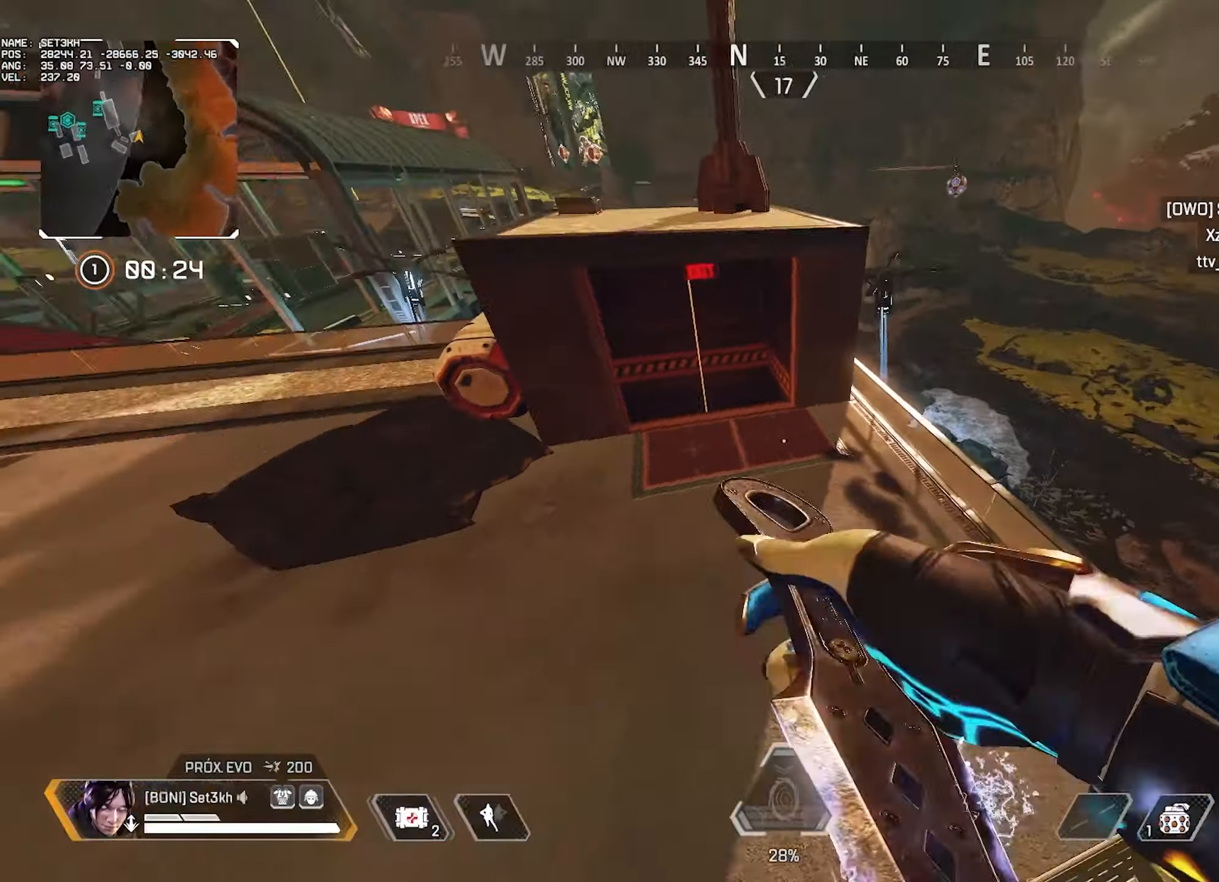
{"keys": ["s"], "mouse": [], "events": []}
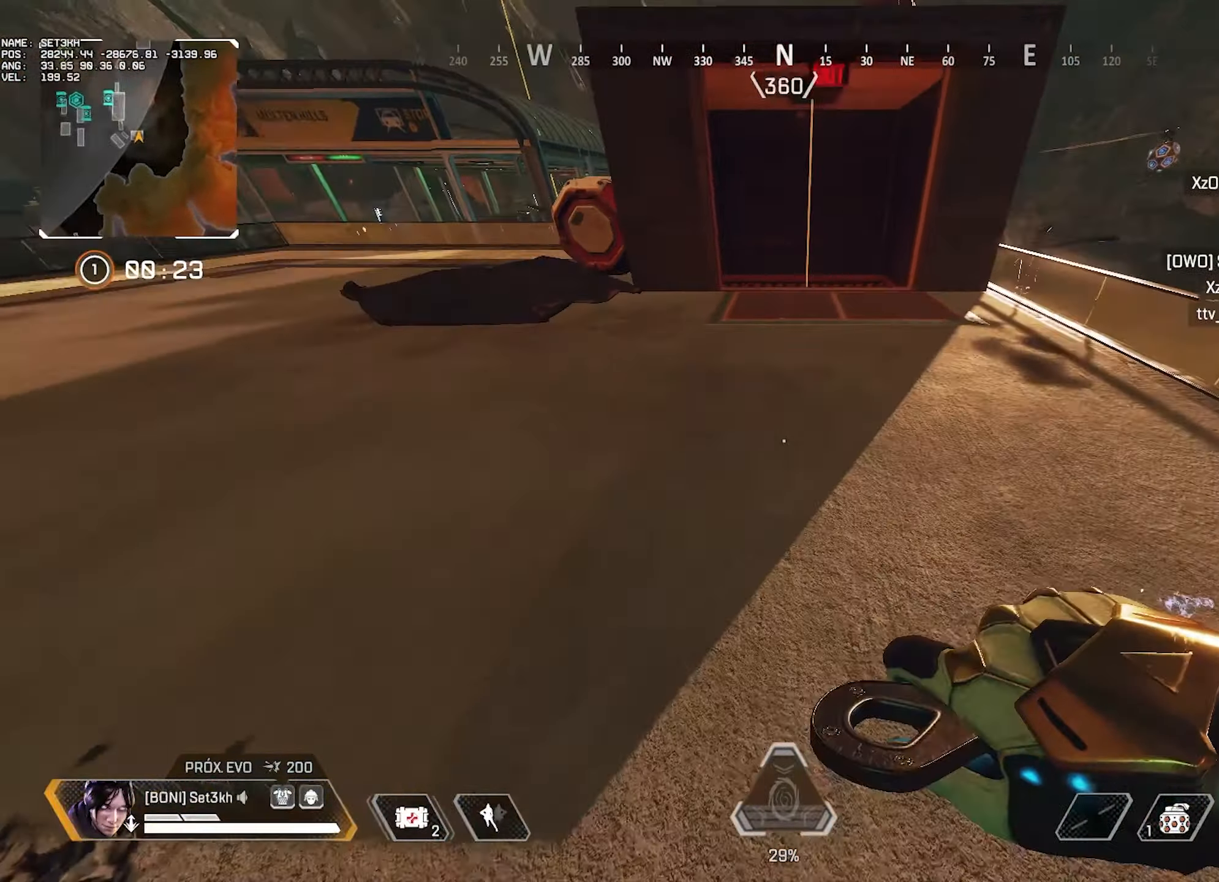
{"keys": ["w"], "mouse": [], "events": [[351, "s", "up"], [451, "w", "down"]]}
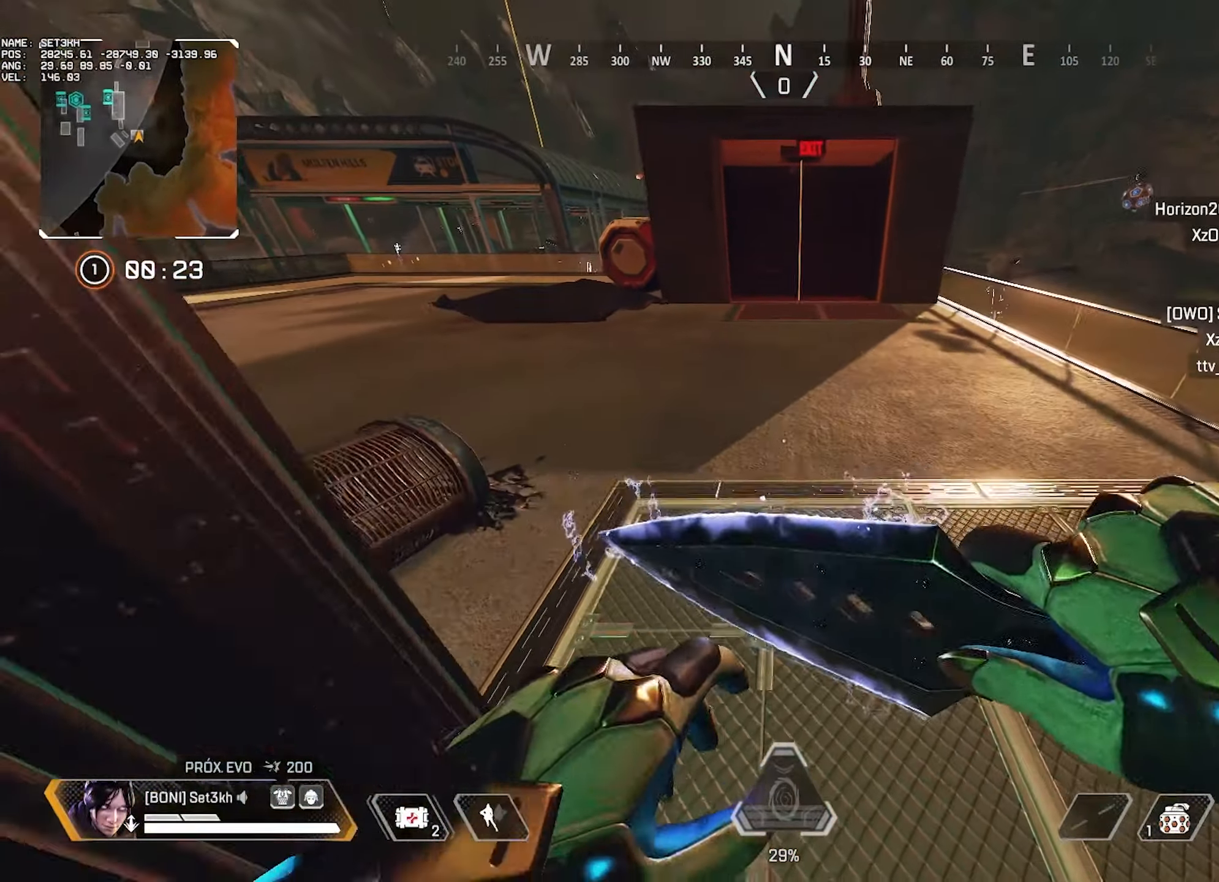
{"keys": ["w"], "mouse": [], "events": []}
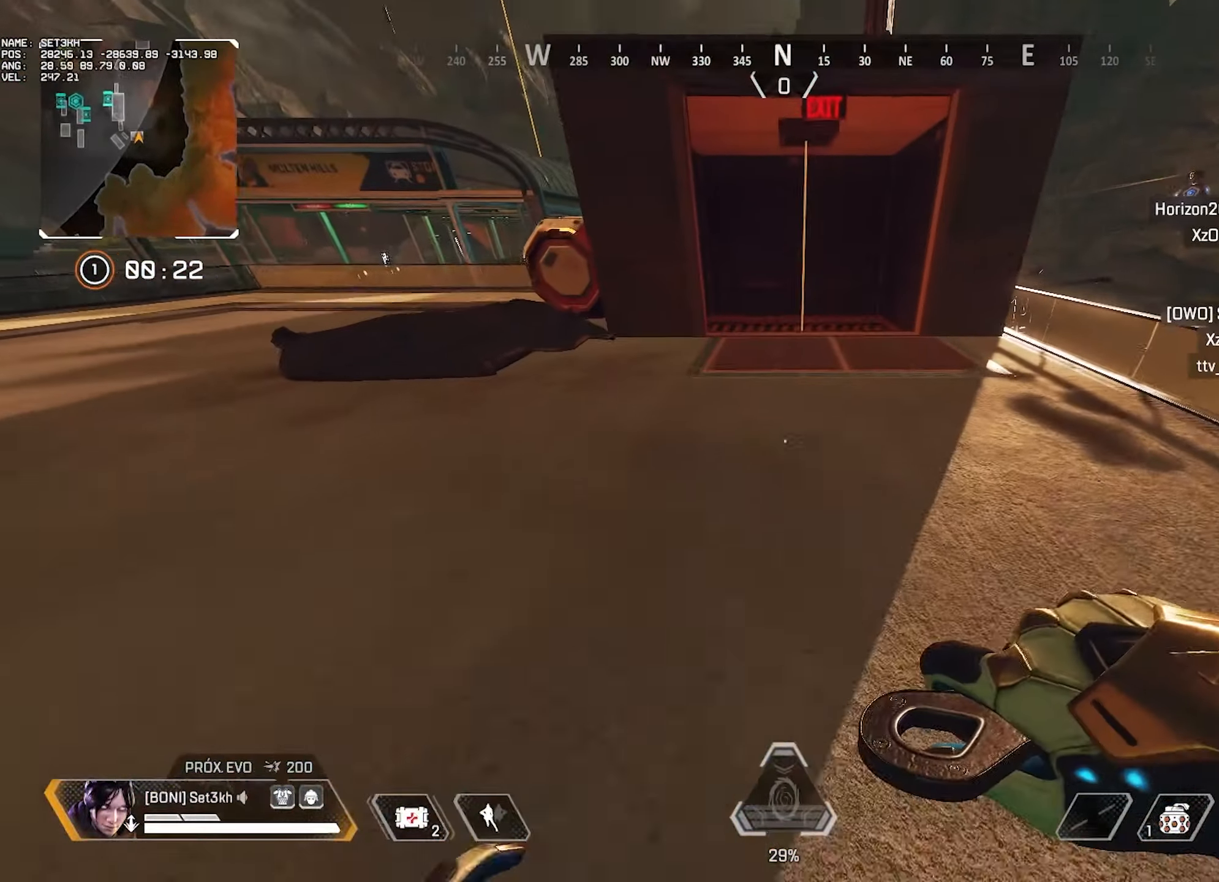
{"keys": ["ctrl", "e"], "mouse": [], "events": [[201, "ctrl", "down"], [201, "e", "down"], [334, "w", "up"]]}
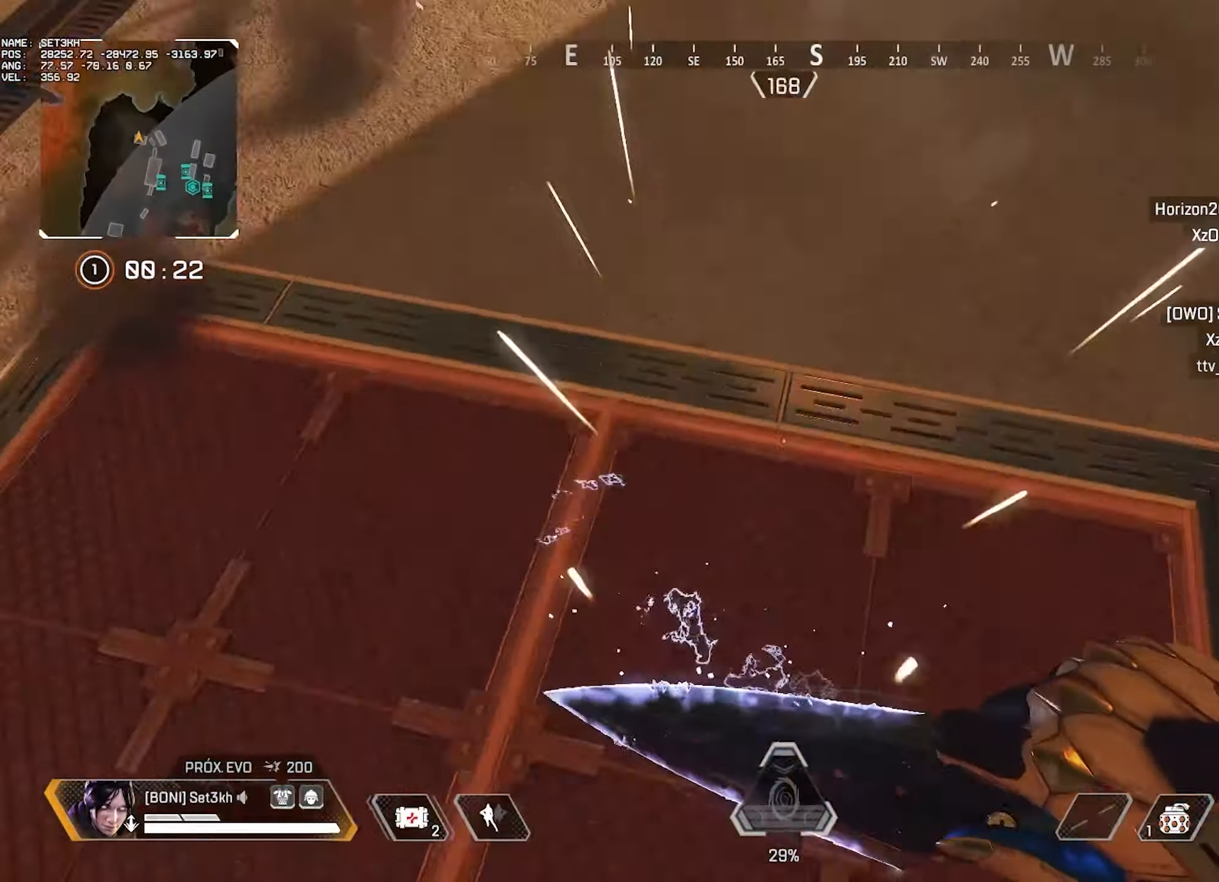
{"keys": ["ctrl", "e"], "mouse": ["wheel"], "events": [[400, "mouse_wheel", "down"]]}
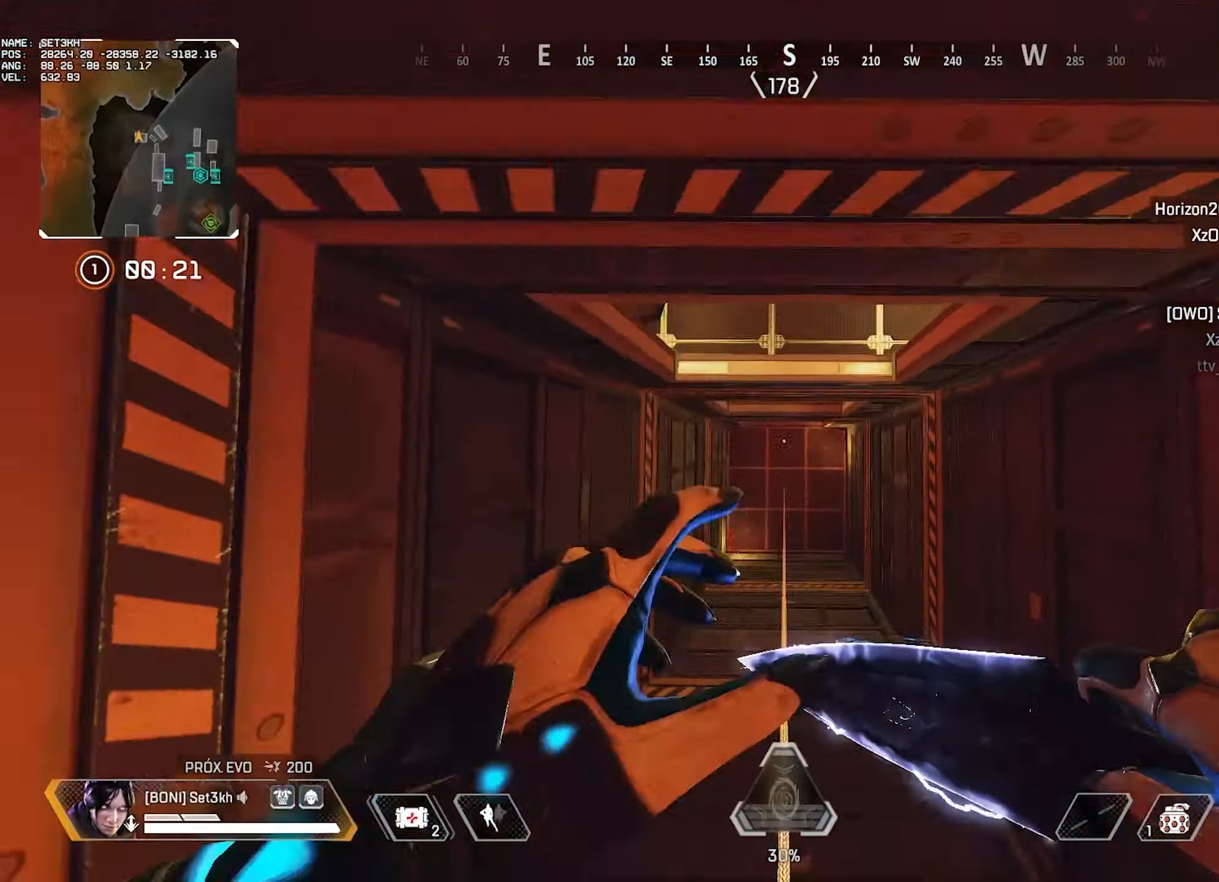
{"keys": ["ctrl", "e"], "mouse": [], "events": [[16, "mouse_wheel", "up"]]}
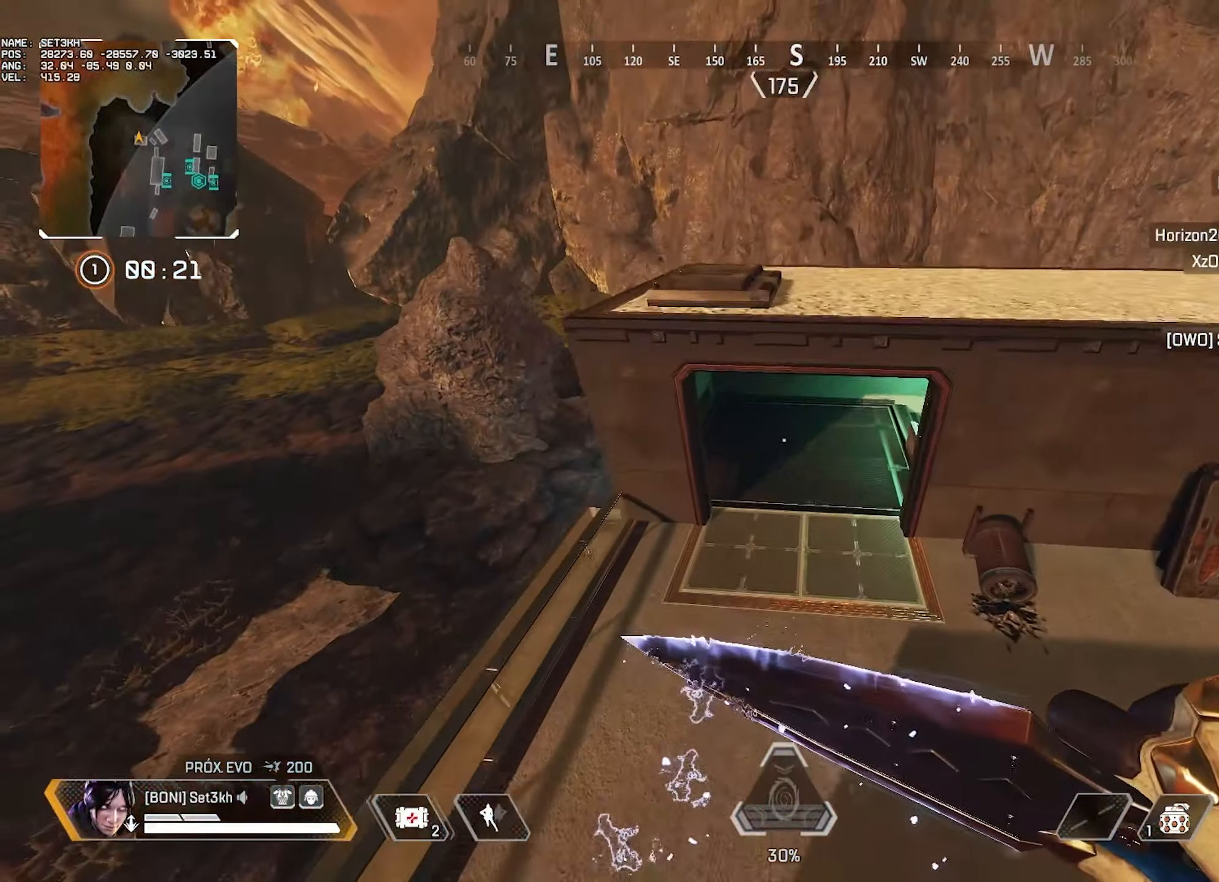
{"keys": [], "mouse": [], "events": [[117, "w", "down"], [217, "ctrl", "up"], [317, "e", "up"], [401, "w", "up"]]}
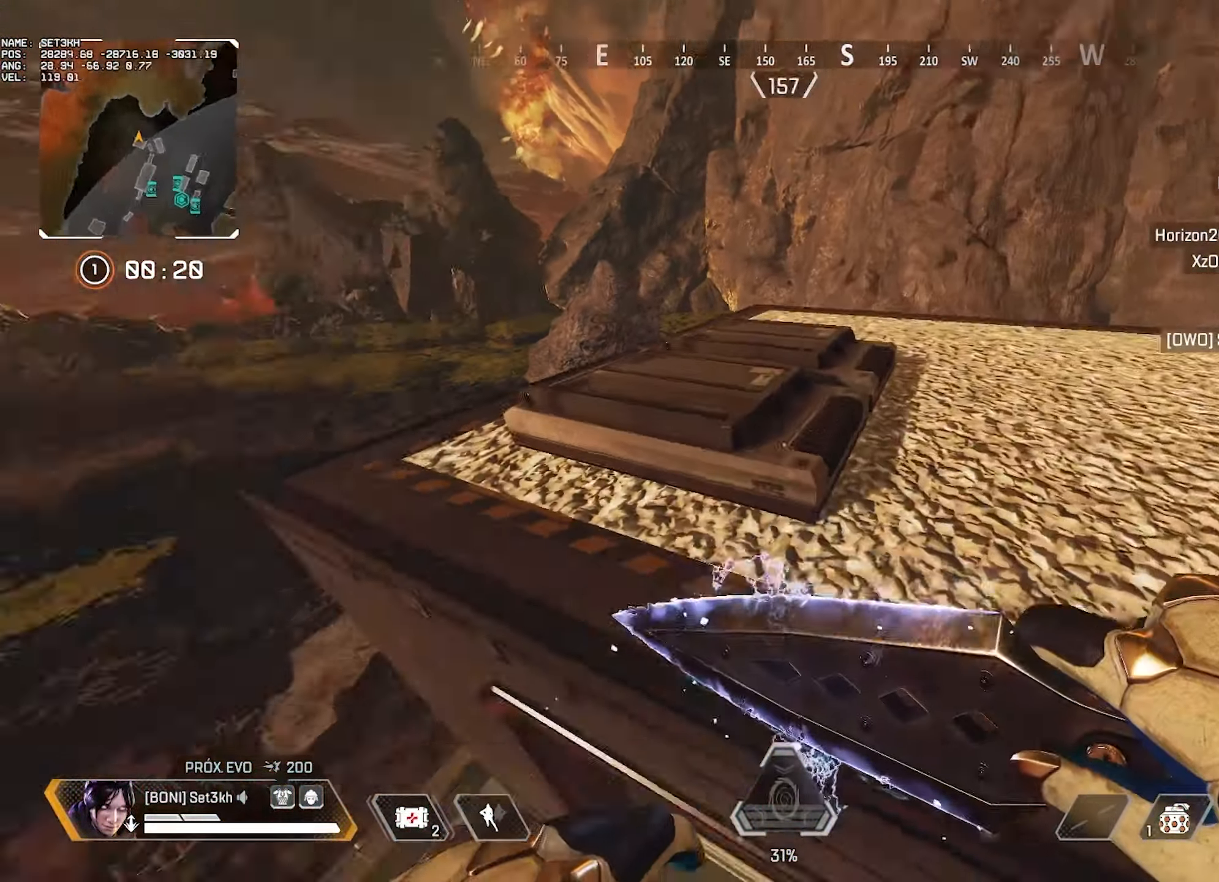
{"keys": [], "mouse": [], "events": []}
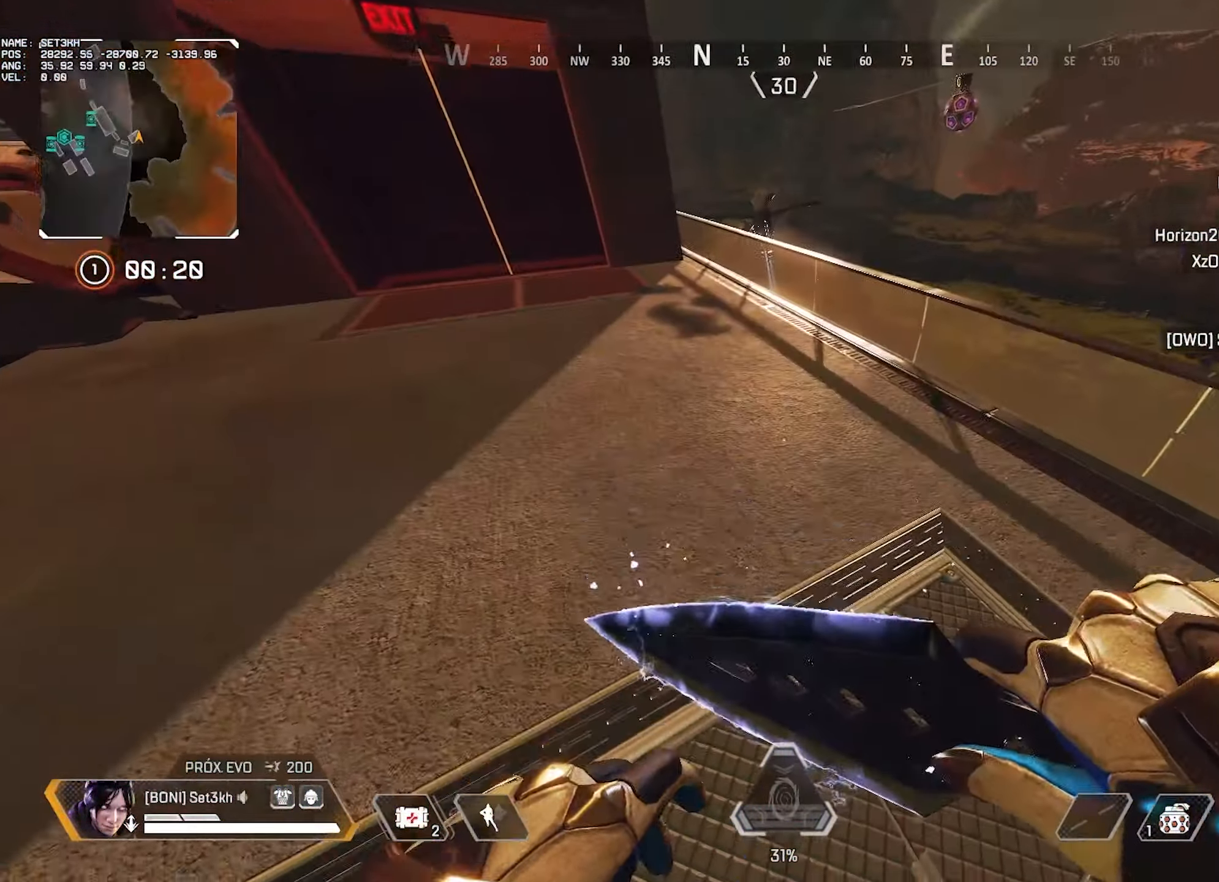
{"keys": [], "mouse": [], "events": [[100, "s", "down"], [434, "s", "up"]]}
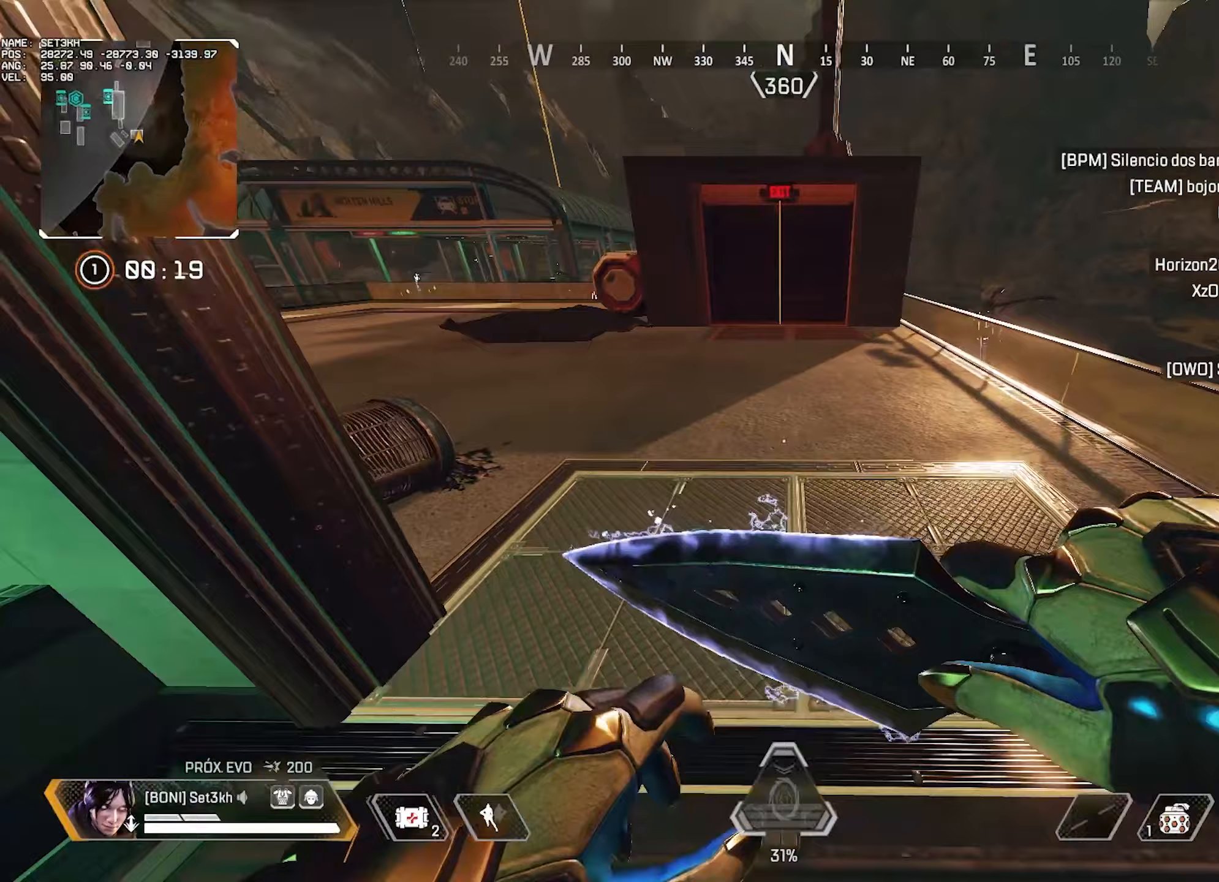
{"keys": ["w"], "mouse": [], "events": [[33, "w", "down"]]}